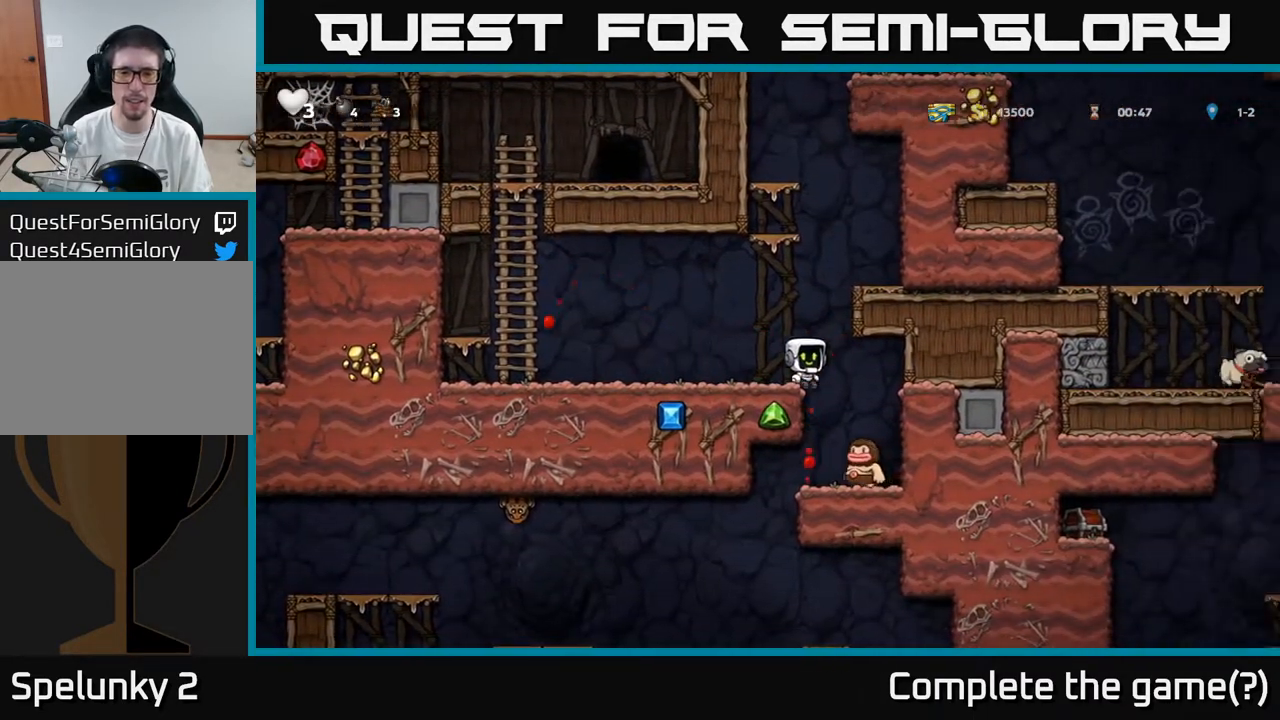
Gameplay with a controller (Xbox layout); each line is a JSON object with the inputs held at the frame after it. "events" lists button and stick changes between this image and that frame as [ms after this image, input, new state], when the widget could be followed in between.
{"buttons": ["A", "DPAD_LEFT"], "left_stick": "center", "right_stick": "center", "events": [[100, "DPAD_RIGHT", "up"], [167, "DPAD_LEFT", "down"], [317, "A", "down"], [317, "DPAD_LEFT", "up"], [483, "DPAD_LEFT", "down"]]}
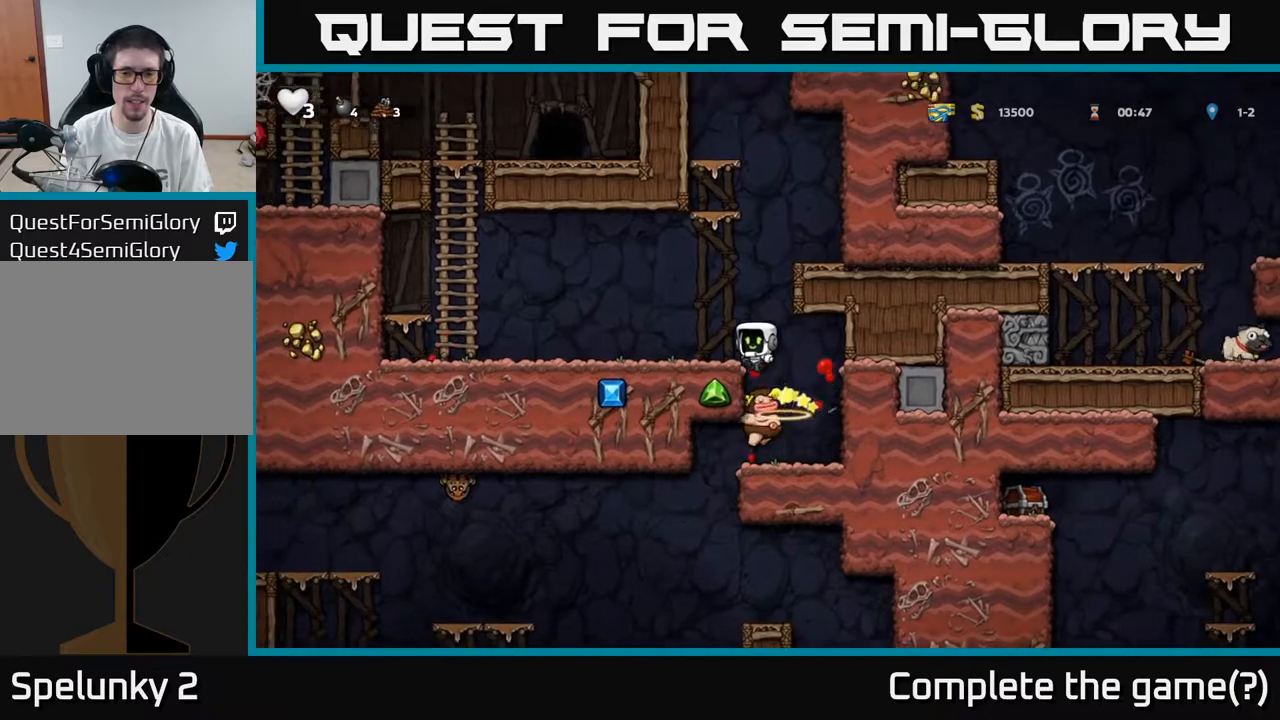
{"buttons": ["A", "DPAD_RIGHT"], "left_stick": "center", "right_stick": "center", "events": [[83, "A", "up"], [167, "DPAD_LEFT", "up"], [317, "DPAD_RIGHT", "down"], [350, "A", "down"]]}
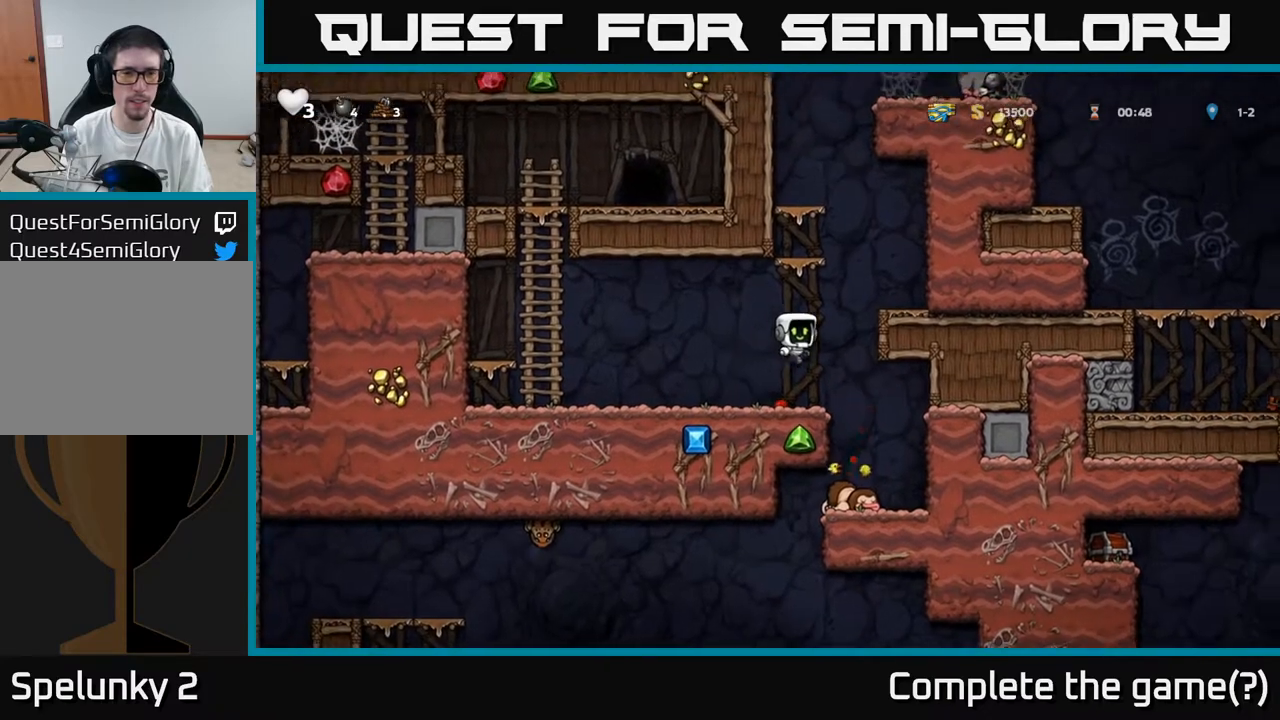
{"buttons": ["DPAD_RIGHT"], "left_stick": "center", "right_stick": "center", "events": [[67, "A", "up"], [233, "A", "down"], [350, "A", "up"]]}
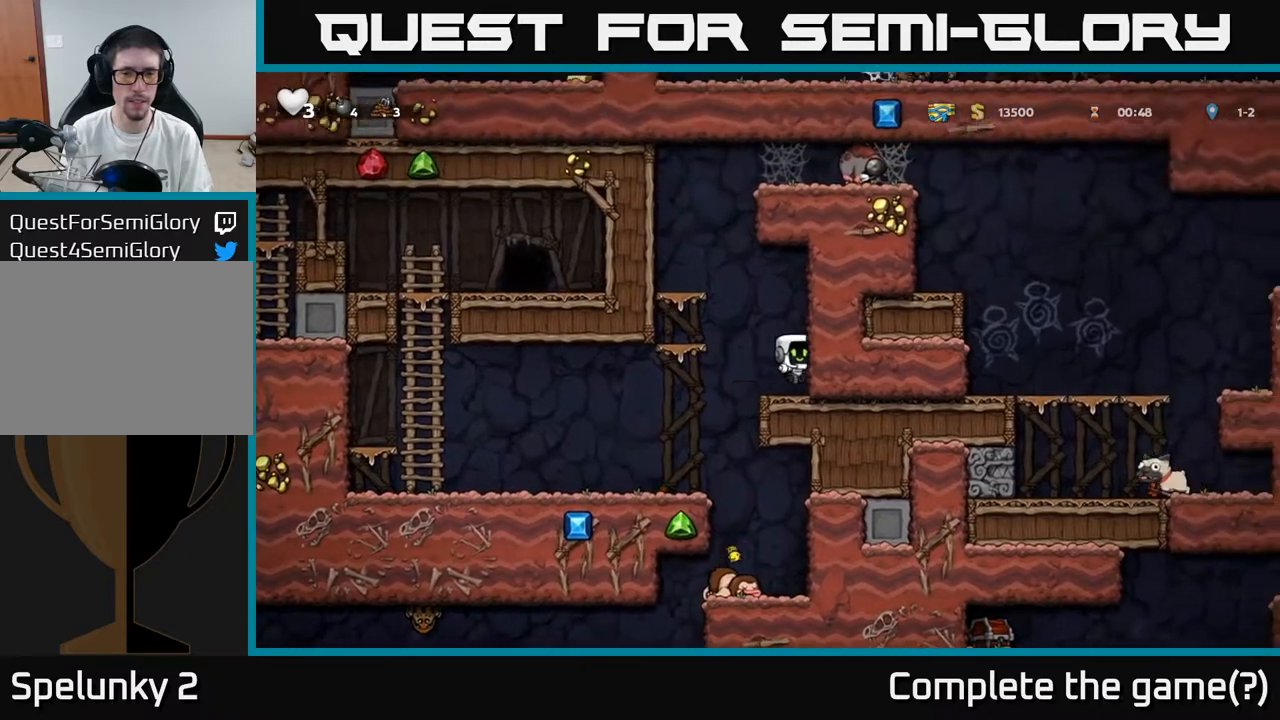
{"buttons": ["DPAD_LEFT"], "left_stick": "center", "right_stick": "center", "events": [[50, "DPAD_RIGHT", "up"], [183, "A", "down"], [250, "DPAD_LEFT", "down"], [450, "A", "up"]]}
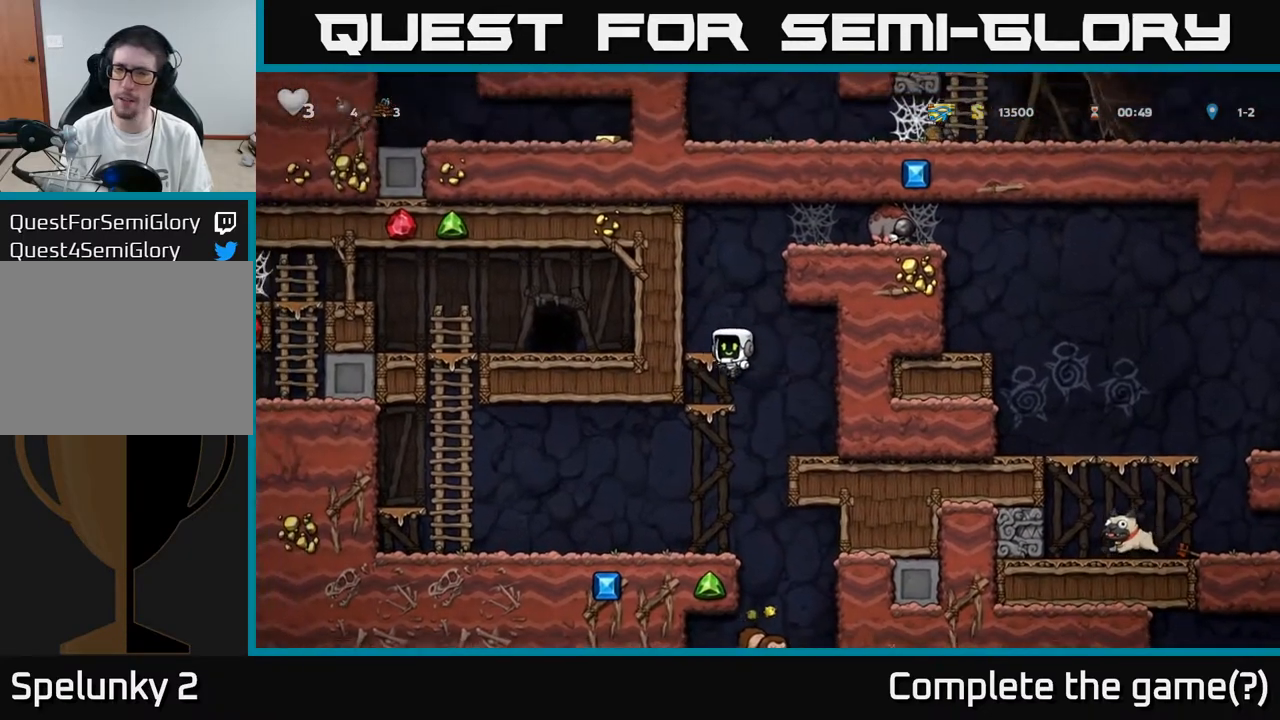
{"buttons": [], "left_stick": "center", "right_stick": "center", "events": [[67, "DPAD_LEFT", "up"], [167, "A", "down"], [383, "A", "up"]]}
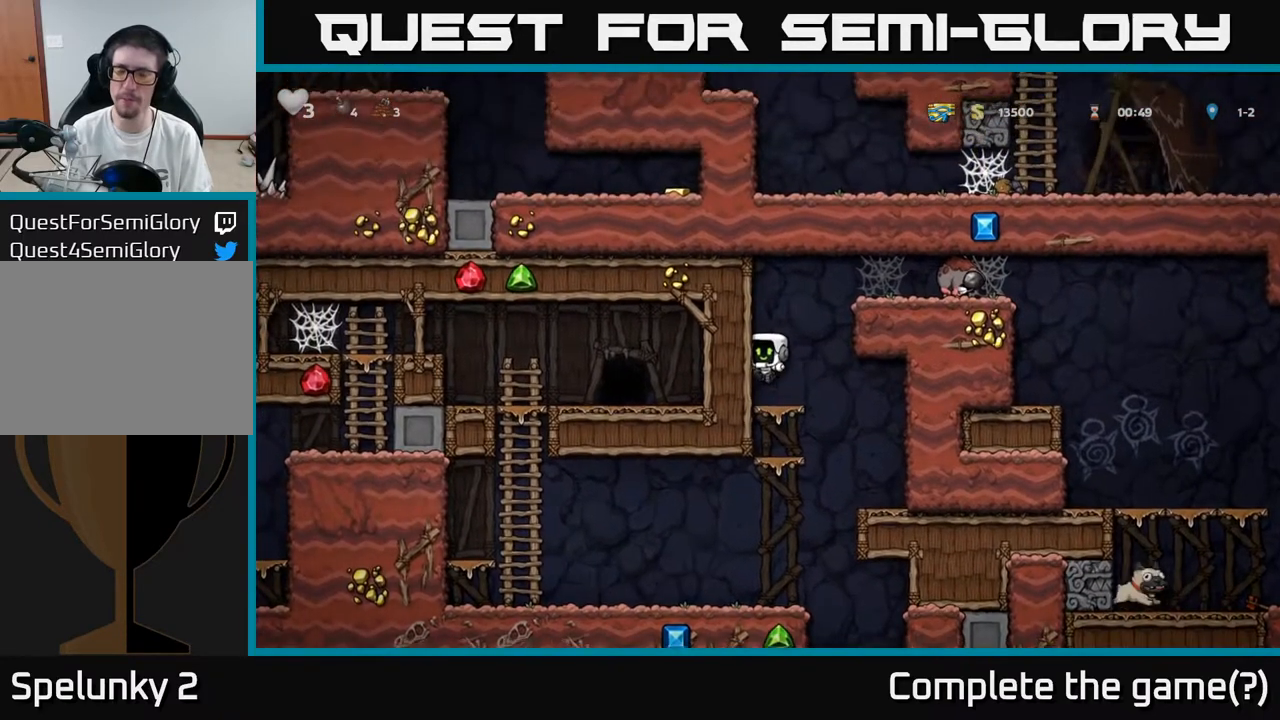
{"buttons": ["A", "DPAD_RIGHT"], "left_stick": "center", "right_stick": "center", "events": [[117, "DPAD_RIGHT", "down"], [167, "A", "down"], [350, "A", "up"], [467, "A", "down"]]}
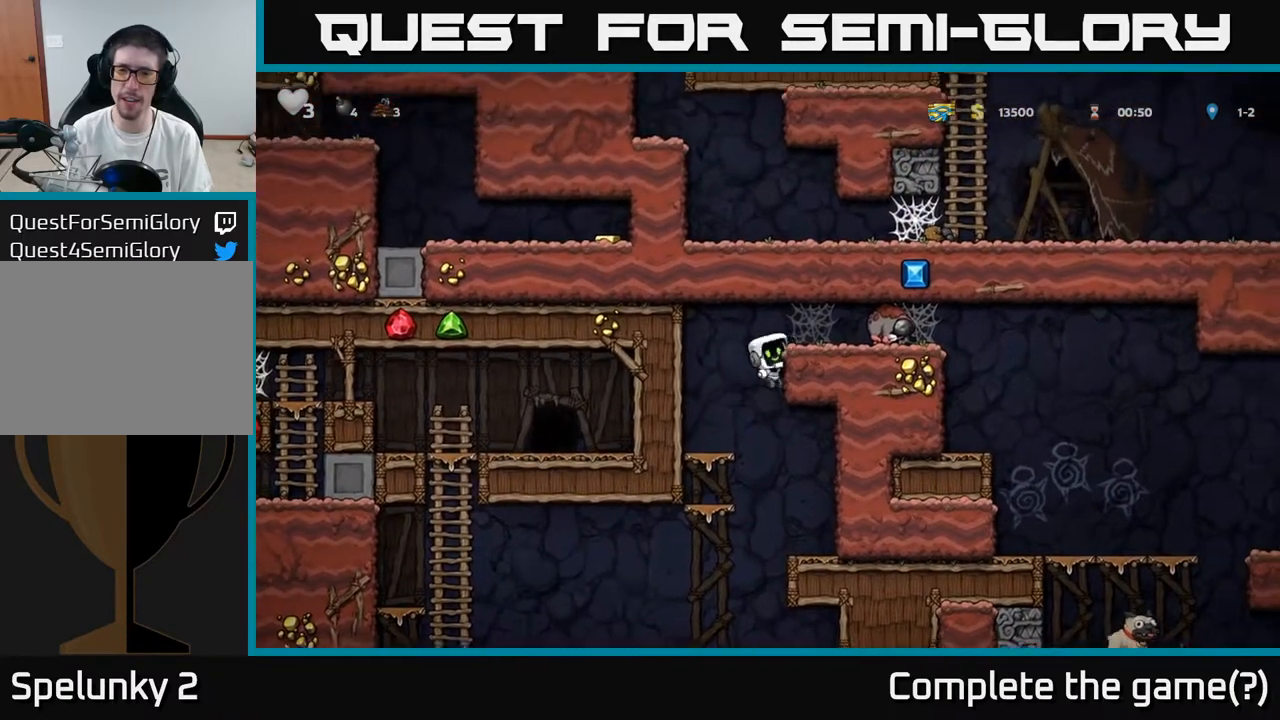
{"buttons": ["DPAD_RIGHT"], "left_stick": "center", "right_stick": "center", "events": [[67, "A", "up"], [200, "A", "down"], [317, "A", "up"]]}
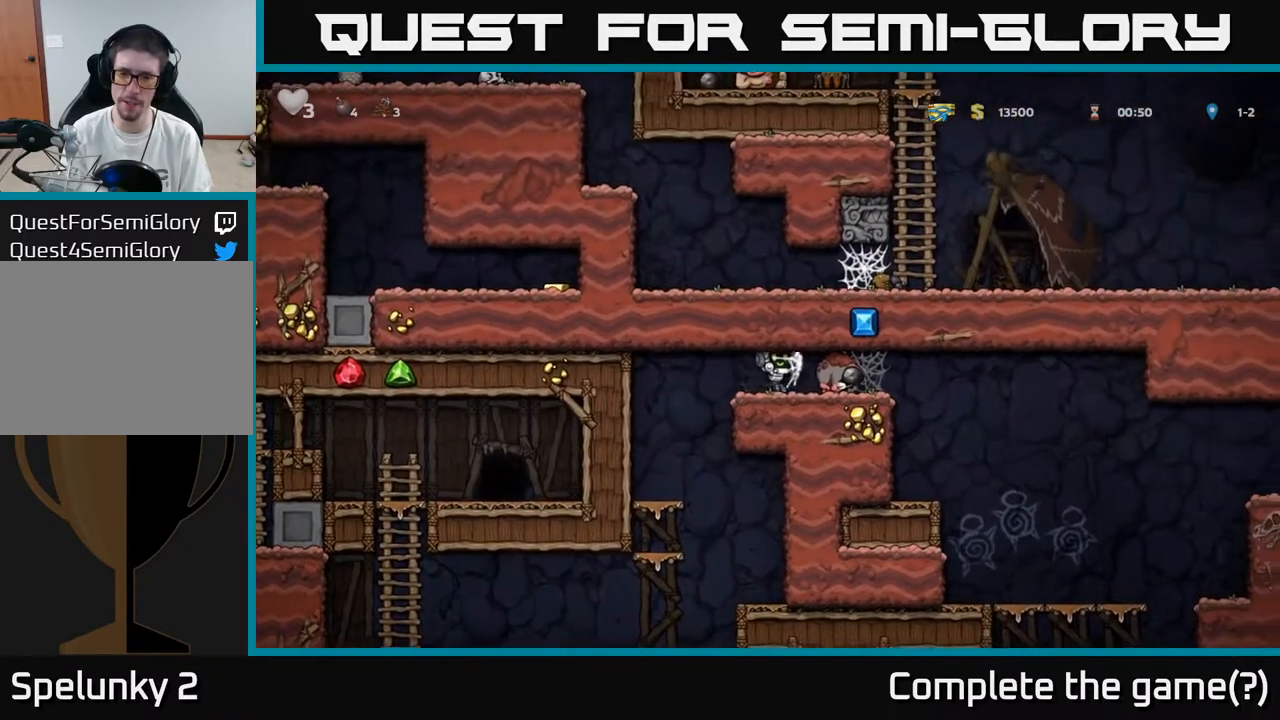
{"buttons": ["DPAD_DOWN"], "left_stick": "center", "right_stick": "center", "events": [[183, "DPAD_RIGHT", "up"], [467, "DPAD_DOWN", "down"]]}
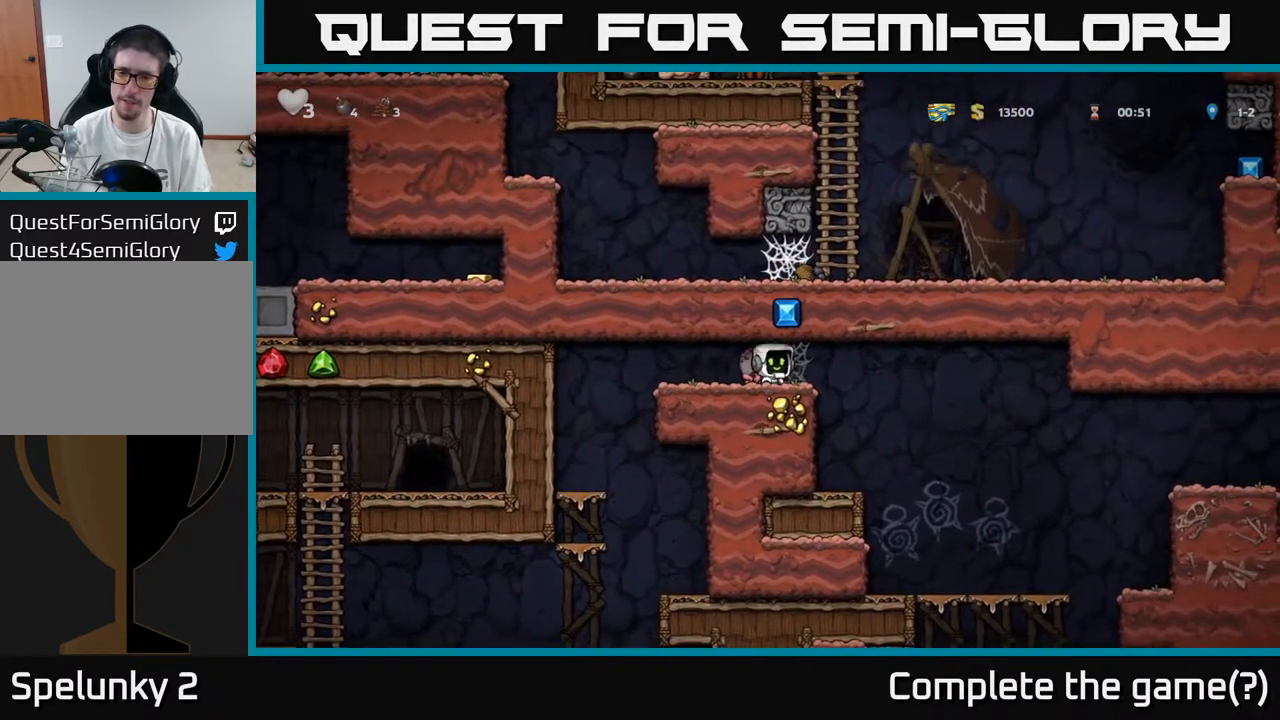
{"buttons": ["DPAD_RIGHT"], "left_stick": "center", "right_stick": "center", "events": [[17, "X", "down"], [150, "X", "up"], [350, "DPAD_DOWN", "up"], [417, "DPAD_RIGHT", "down"]]}
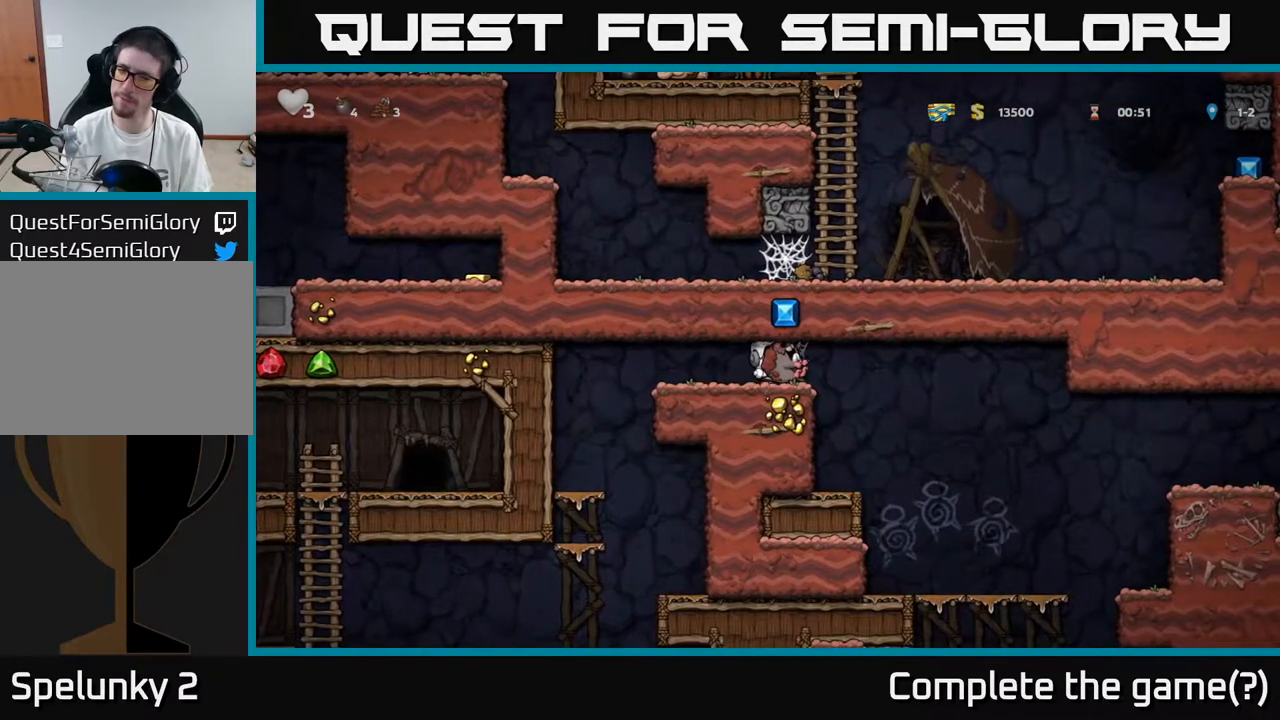
{"buttons": ["DPAD_RIGHT"], "left_stick": "center", "right_stick": "center", "events": []}
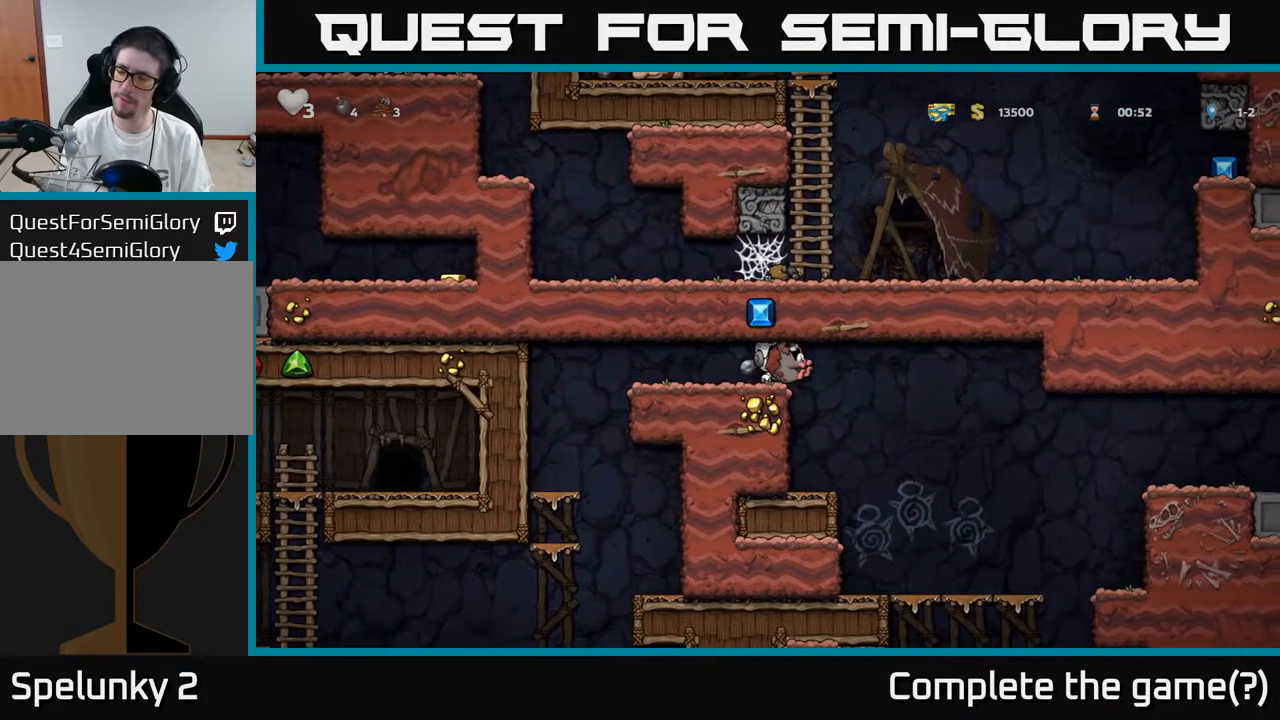
{"buttons": ["DPAD_RIGHT"], "left_stick": "center", "right_stick": "center", "events": [[200, "DPAD_RIGHT", "up"], [467, "DPAD_RIGHT", "down"]]}
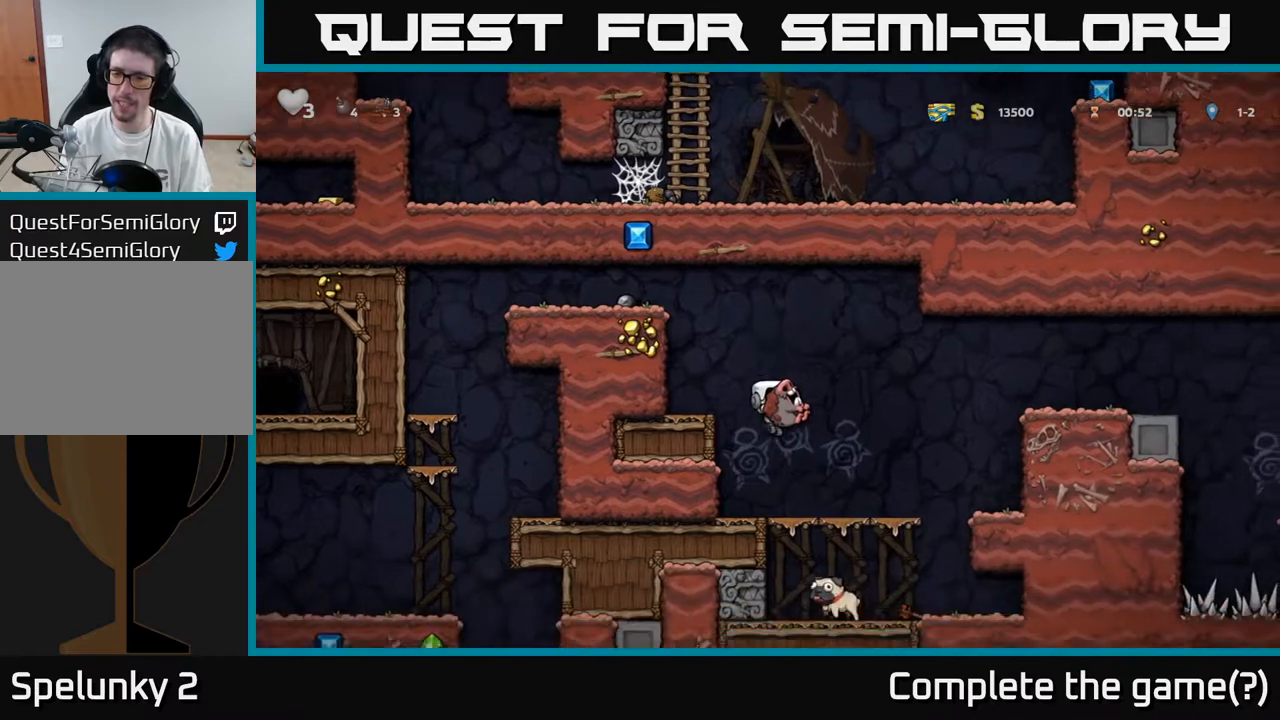
{"buttons": ["DPAD_LEFT"], "left_stick": "center", "right_stick": "center", "events": [[150, "A", "down"], [267, "DPAD_RIGHT", "up"], [300, "X", "down"], [433, "DPAD_LEFT", "down"], [450, "X", "up"], [500, "A", "up"]]}
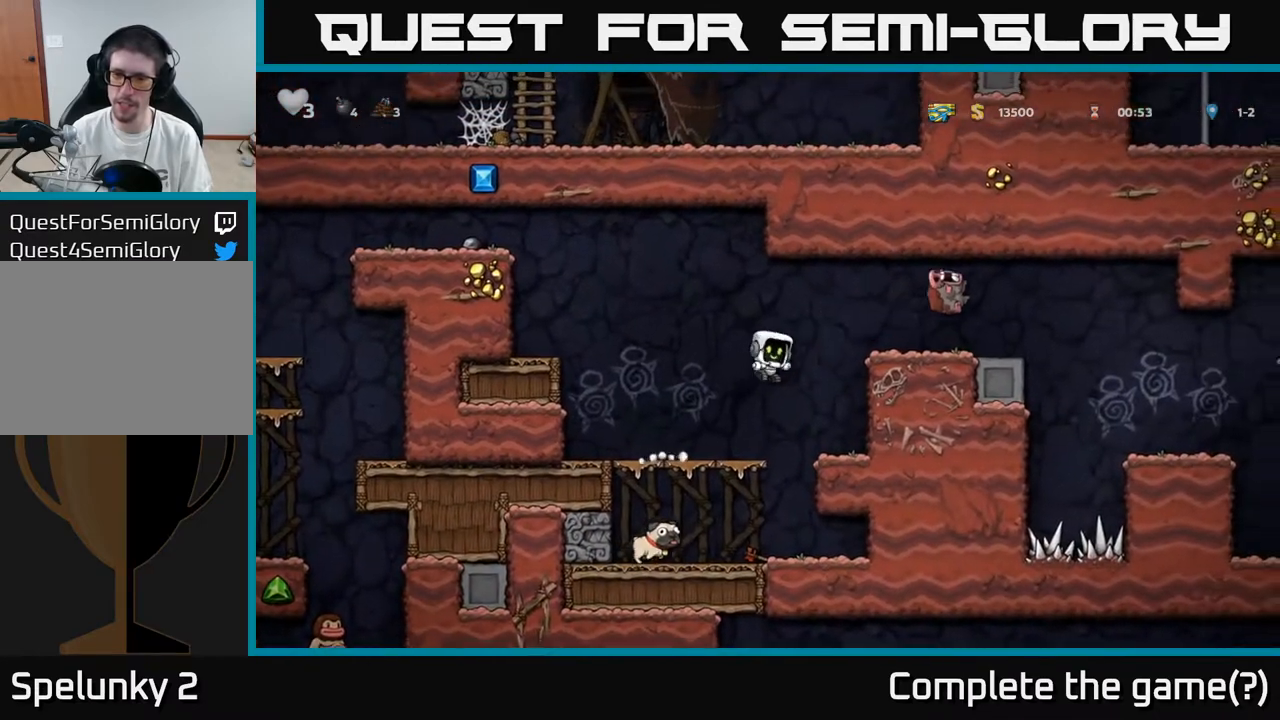
{"buttons": [], "left_stick": "center", "right_stick": "center", "events": [[83, "DPAD_LEFT", "up"]]}
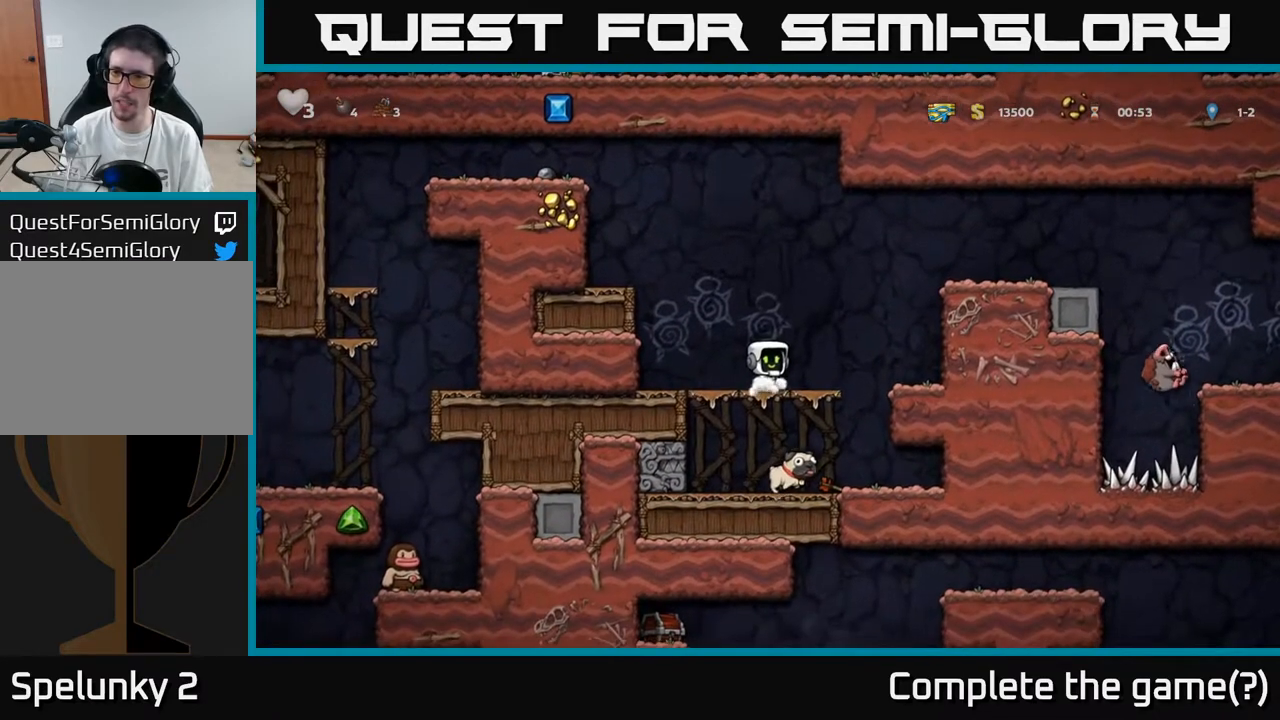
{"buttons": ["DPAD_DOWN"], "left_stick": "center", "right_stick": "center", "events": [[383, "DPAD_RIGHT", "down"], [450, "DPAD_DOWN", "down"], [467, "DPAD_RIGHT", "up"]]}
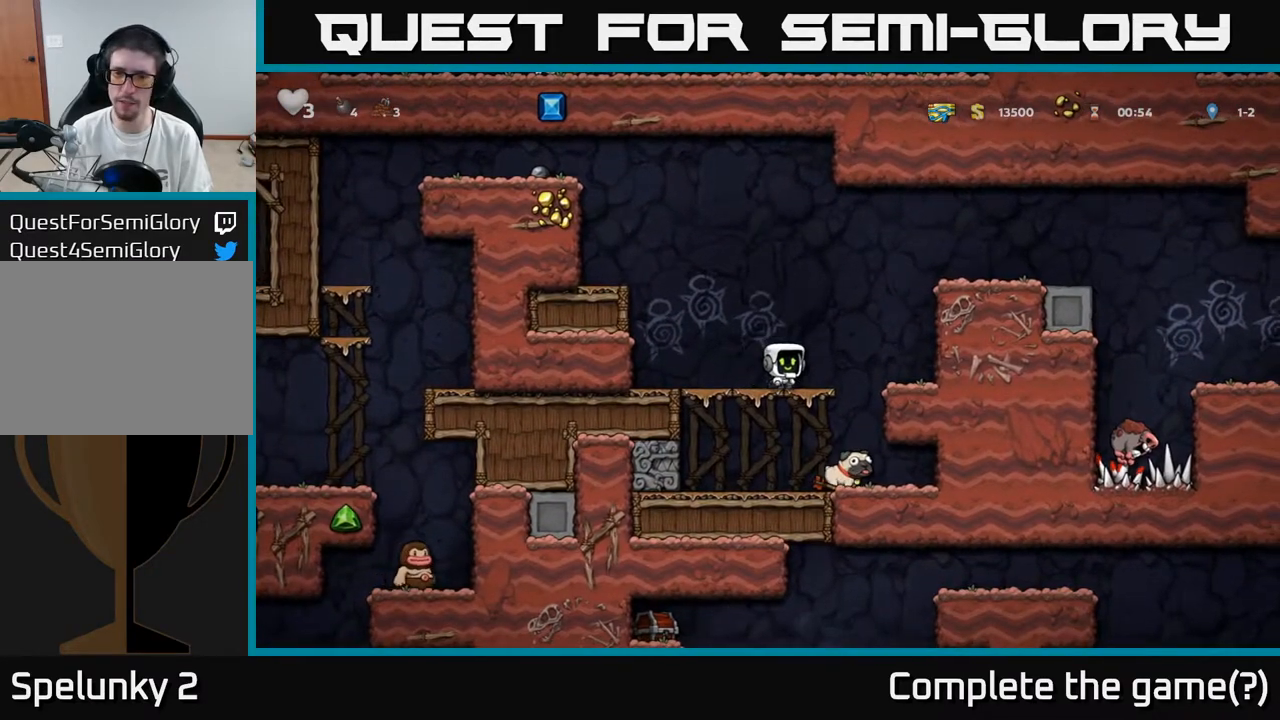
{"buttons": ["DPAD_DOWN"], "left_stick": "center", "right_stick": "center", "events": [[200, "DPAD_DOWN", "up"], [417, "DPAD_DOWN", "down"]]}
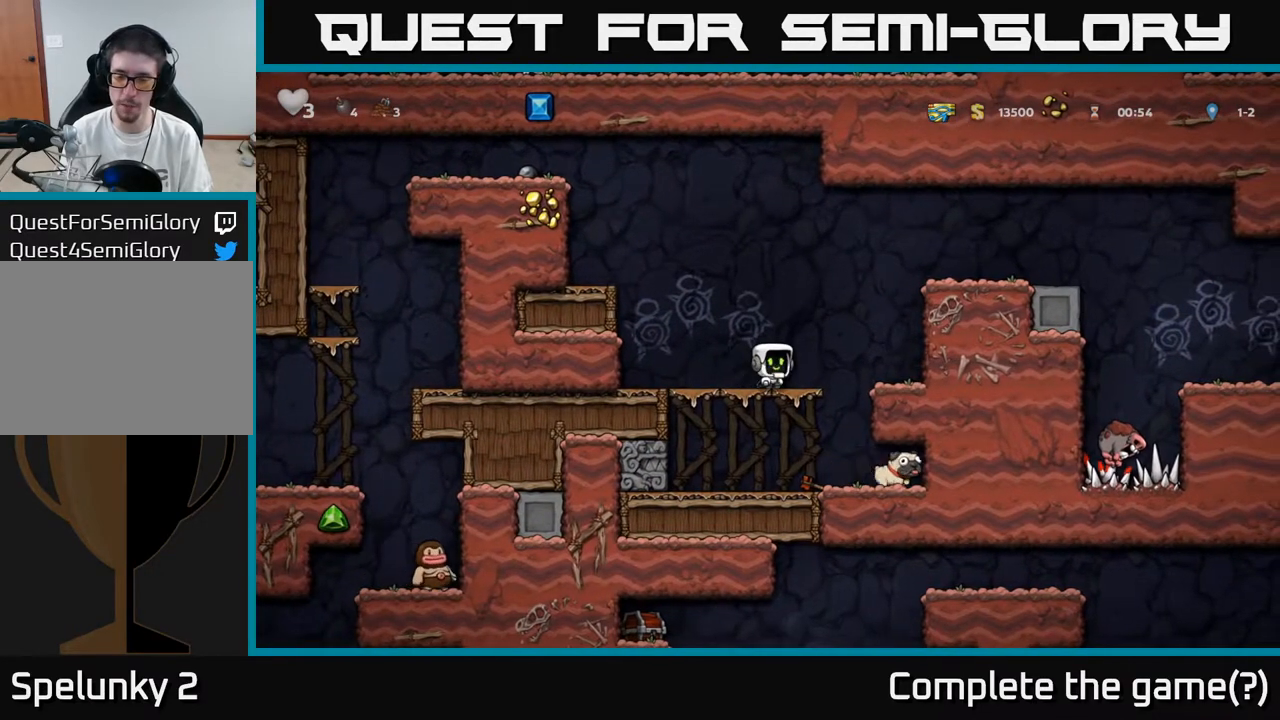
{"buttons": ["DPAD_RIGHT"], "left_stick": "center", "right_stick": "center", "events": [[133, "A", "down"], [283, "A", "up"], [433, "DPAD_DOWN", "up"], [467, "DPAD_RIGHT", "down"]]}
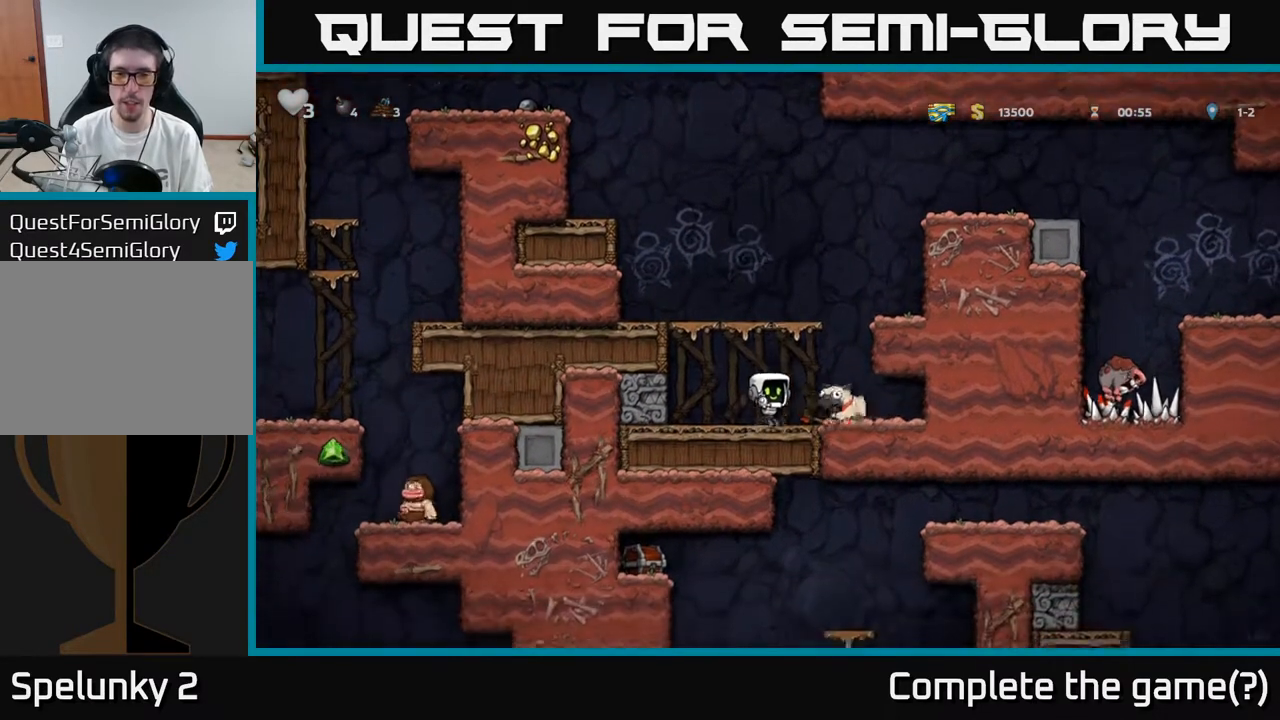
{"buttons": ["A", "DPAD_LEFT"], "left_stick": "center", "right_stick": "center", "events": [[100, "DPAD_DOWN", "down"], [133, "DPAD_RIGHT", "up"], [200, "X", "down"], [333, "DPAD_DOWN", "up"], [333, "DPAD_LEFT", "down"], [333, "X", "up"], [500, "A", "down"]]}
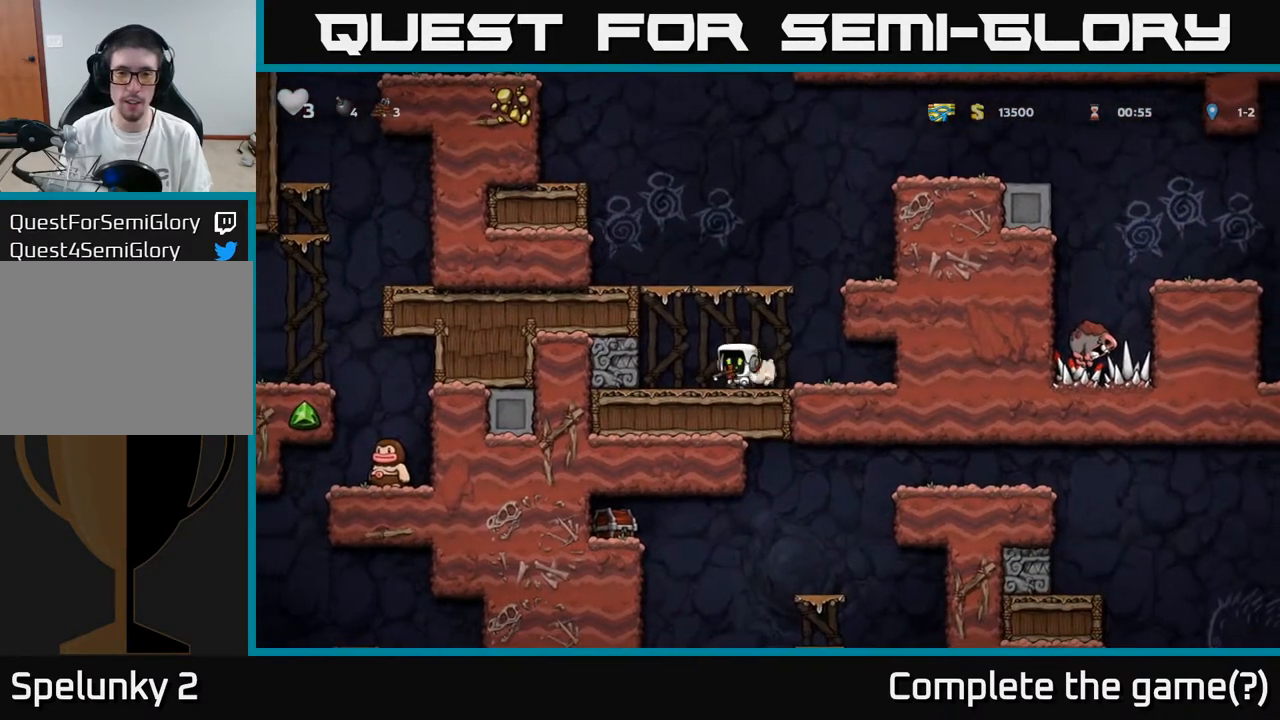
{"buttons": ["DPAD_RIGHT"], "left_stick": "center", "right_stick": "center", "events": [[217, "A", "up"], [250, "DPAD_LEFT", "up"], [317, "DPAD_RIGHT", "down"]]}
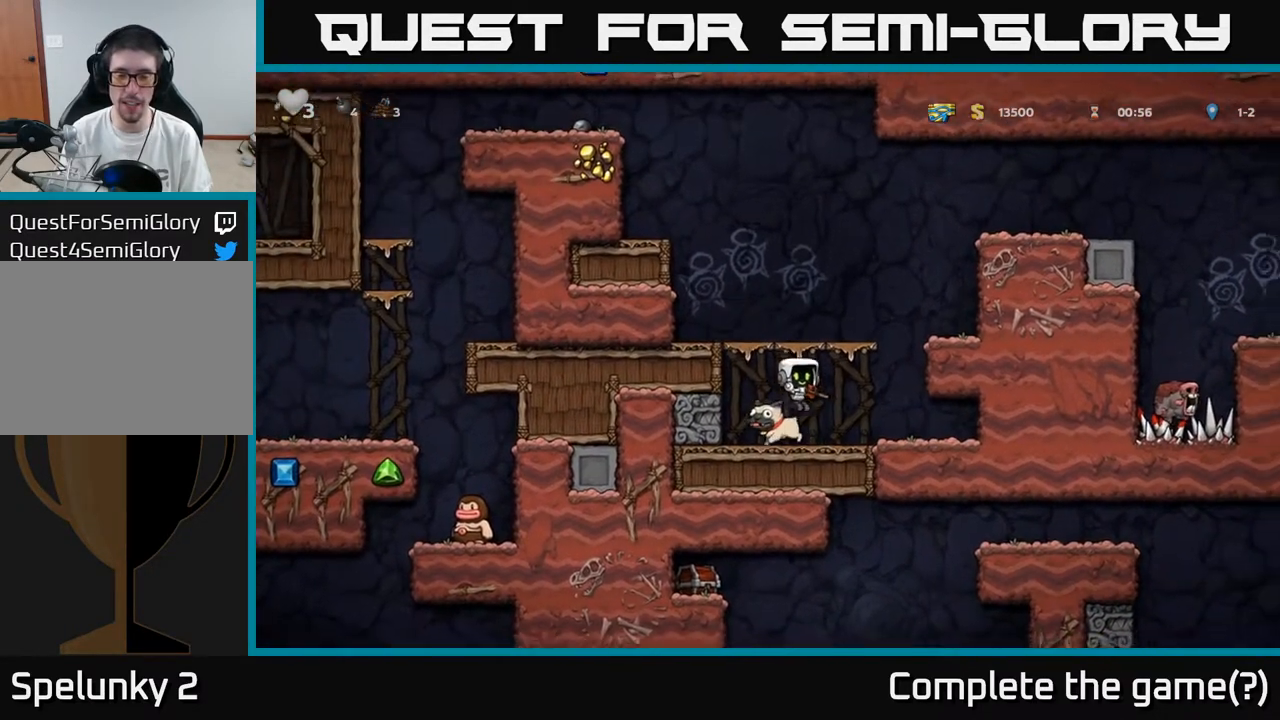
{"buttons": ["DPAD_DOWN"], "left_stick": "center", "right_stick": "center", "events": [[167, "DPAD_DOWN", "down"], [200, "DPAD_RIGHT", "up"], [383, "X", "down"], [500, "X", "up"]]}
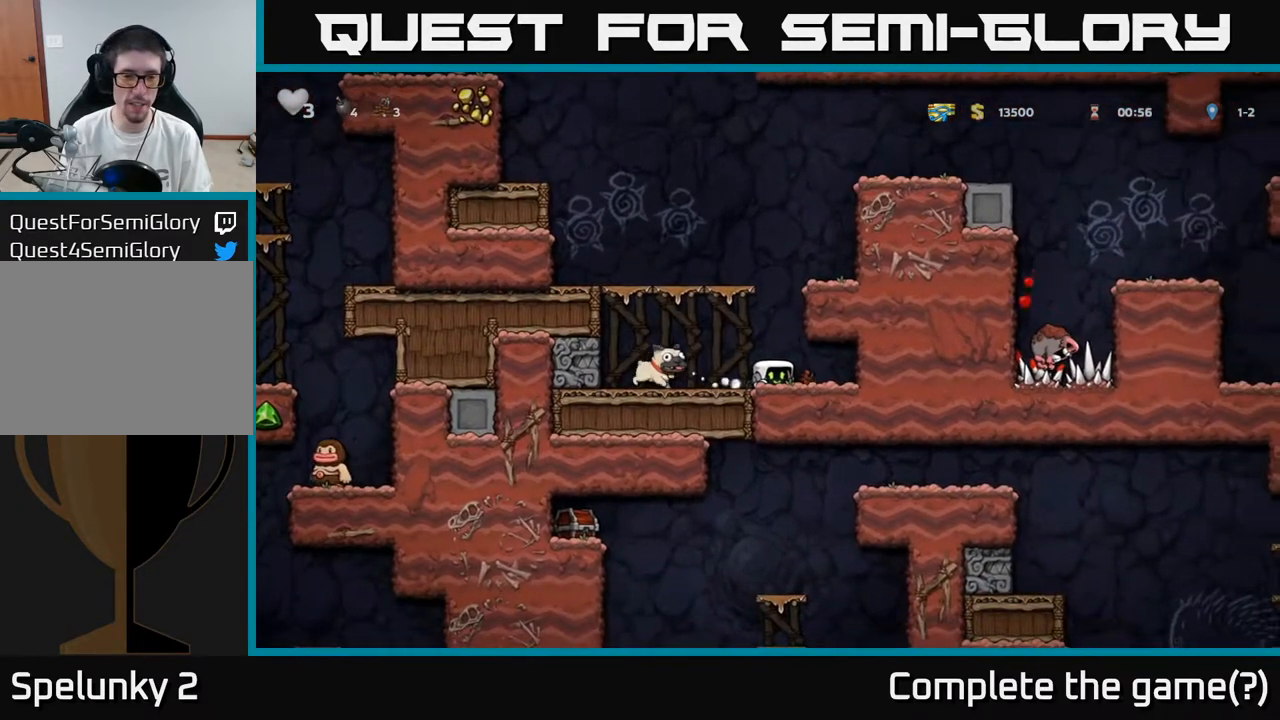
{"buttons": ["DPAD_LEFT"], "left_stick": "center", "right_stick": "center", "events": [[83, "DPAD_DOWN", "up"], [100, "DPAD_LEFT", "down"], [267, "DPAD_DOWN", "down"], [267, "DPAD_LEFT", "up"], [350, "X", "down"], [467, "X", "up"], [500, "DPAD_DOWN", "up"], [500, "DPAD_LEFT", "down"]]}
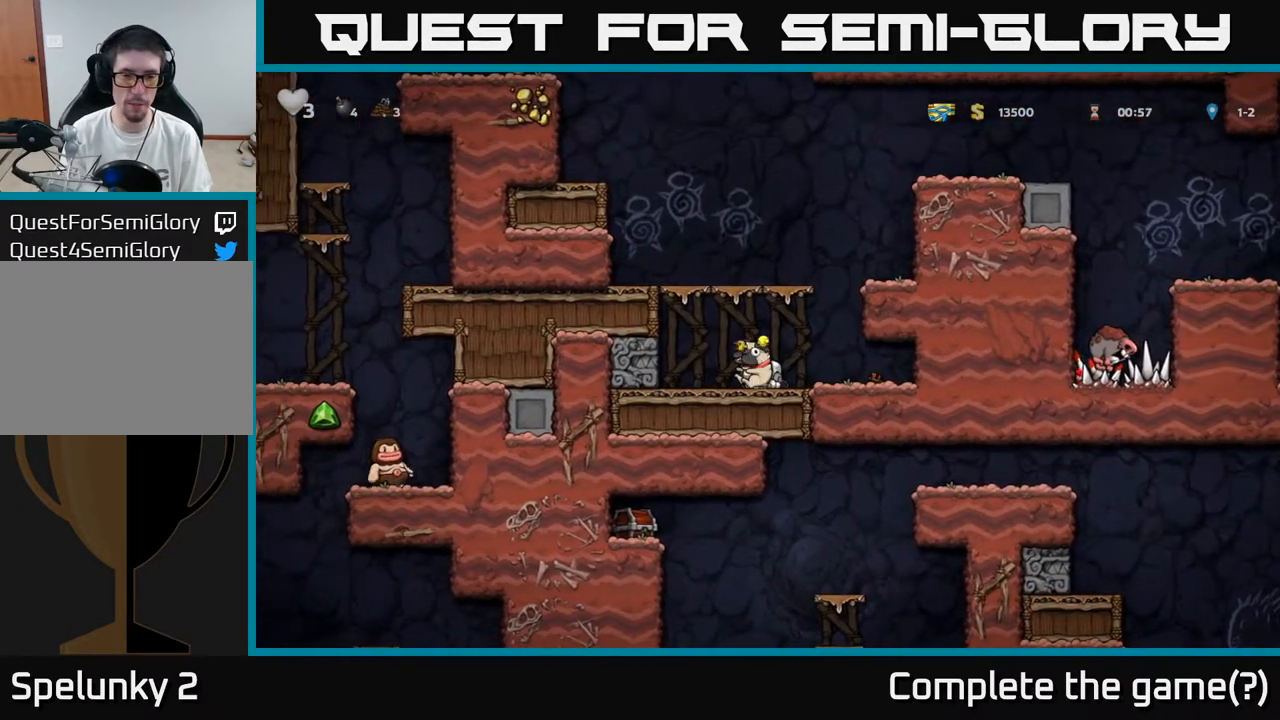
{"buttons": ["A", "DPAD_LEFT"], "left_stick": "center", "right_stick": "center", "events": [[17, "A", "down"], [250, "A", "up"], [400, "A", "down"]]}
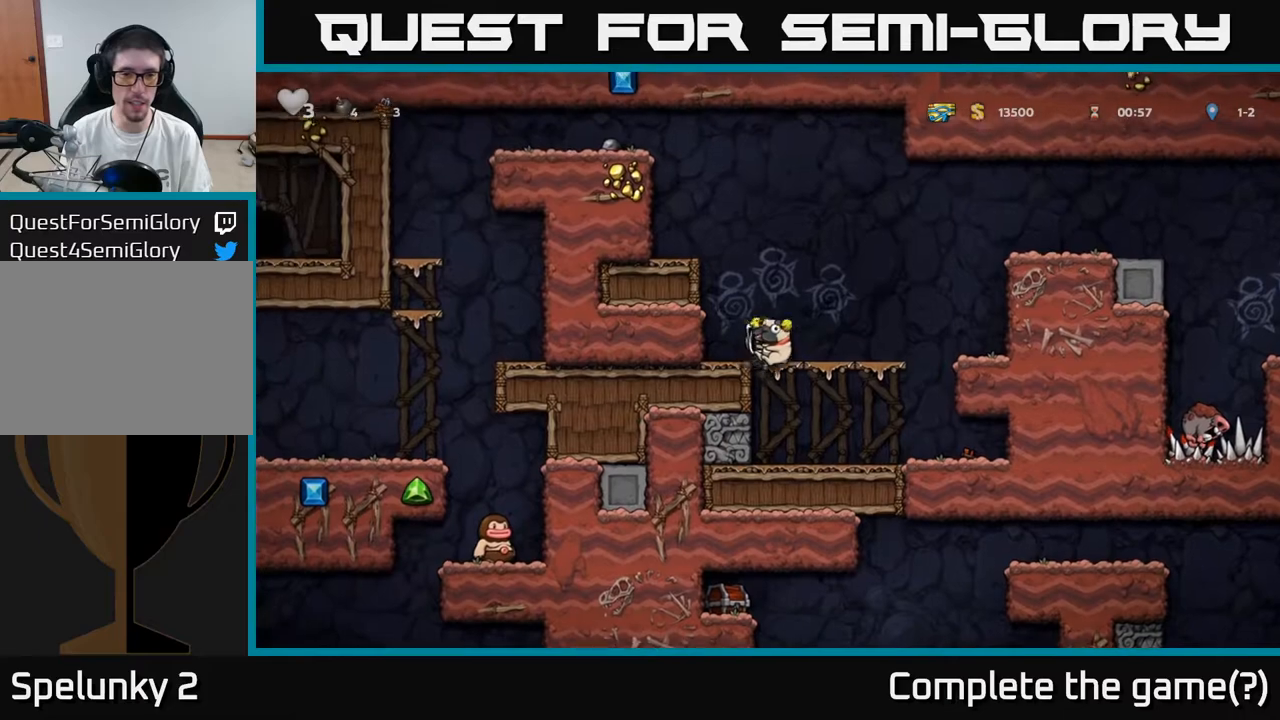
{"buttons": ["DPAD_LEFT"], "left_stick": "center", "right_stick": "center", "events": [[33, "A", "up"], [67, "DPAD_LEFT", "up"], [317, "A", "down"], [350, "DPAD_LEFT", "down"], [467, "A", "up"]]}
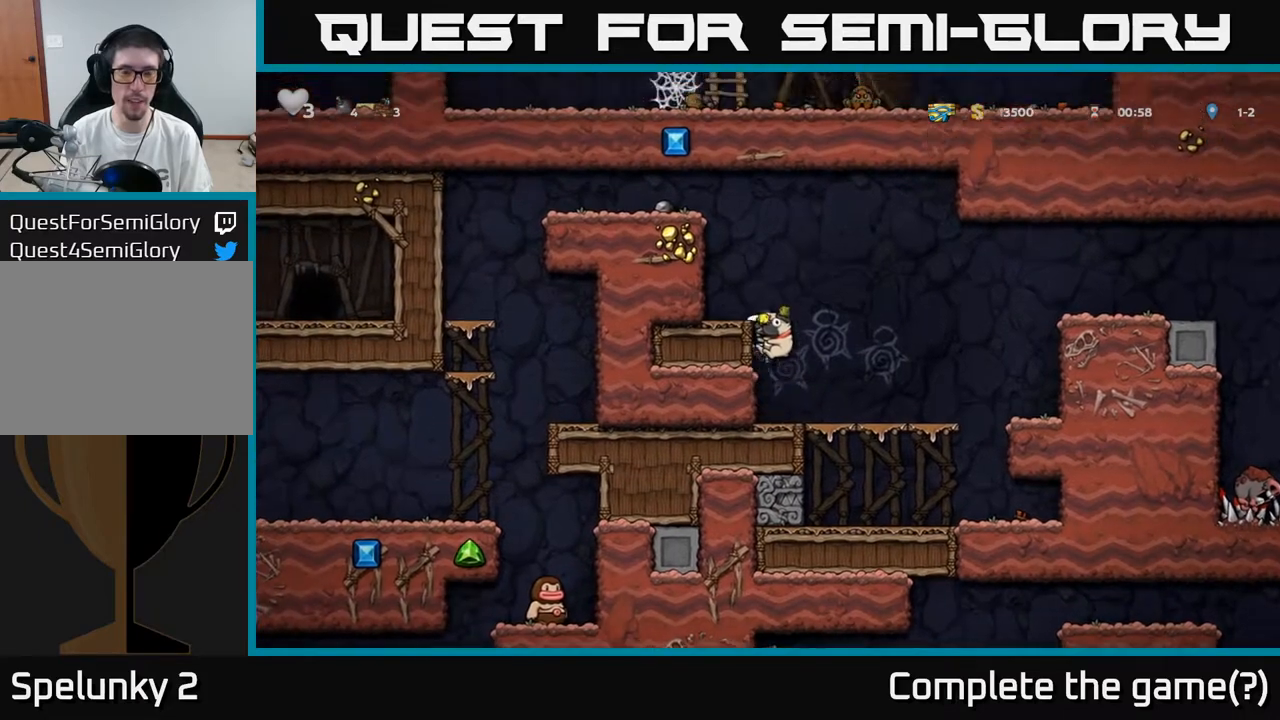
{"buttons": [], "left_stick": "center", "right_stick": "center", "events": [[167, "A", "down"], [283, "A", "up"], [417, "DPAD_LEFT", "up"]]}
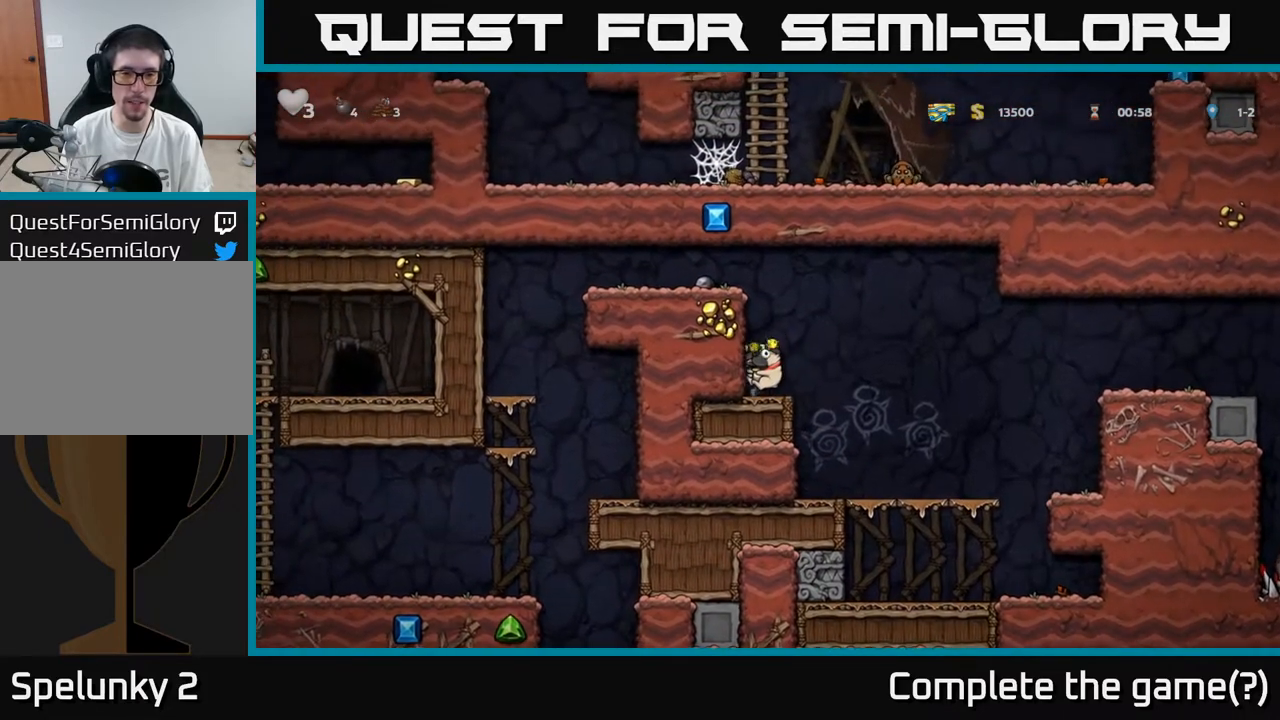
{"buttons": ["A", "DPAD_LEFT"], "left_stick": "center", "right_stick": "center", "events": [[83, "A", "down"], [83, "DPAD_LEFT", "down"], [233, "A", "up"], [400, "A", "down"]]}
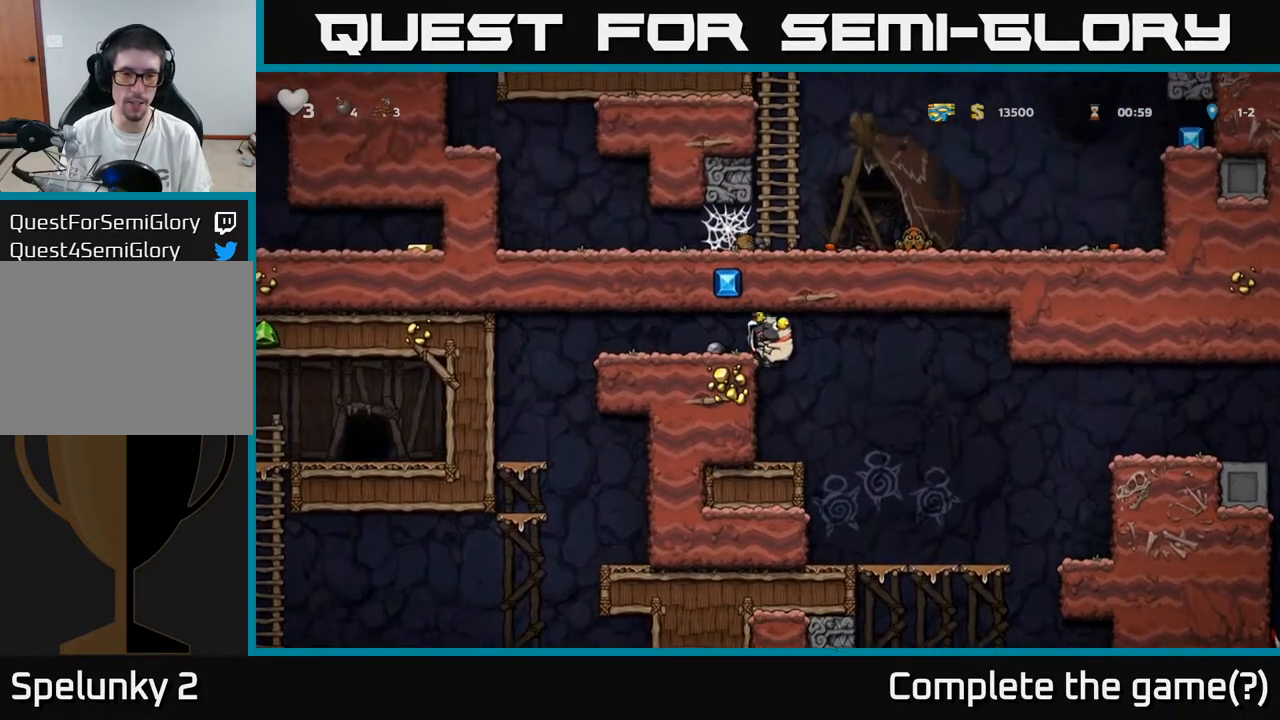
{"buttons": ["DPAD_LEFT"], "left_stick": "center", "right_stick": "center", "events": [[50, "A", "up"]]}
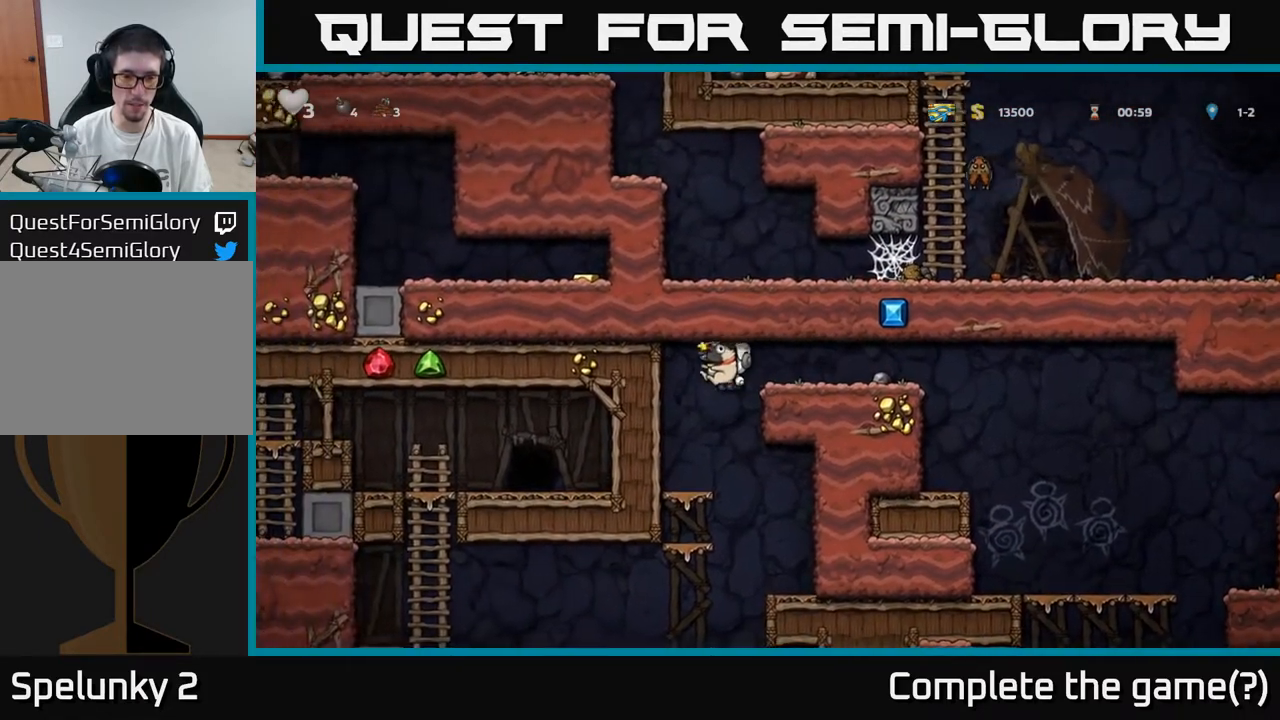
{"buttons": ["DPAD_DOWN"], "left_stick": "center", "right_stick": "center", "events": [[100, "DPAD_LEFT", "up"], [117, "DPAD_DOWN", "down"], [350, "A", "down"], [450, "A", "up"]]}
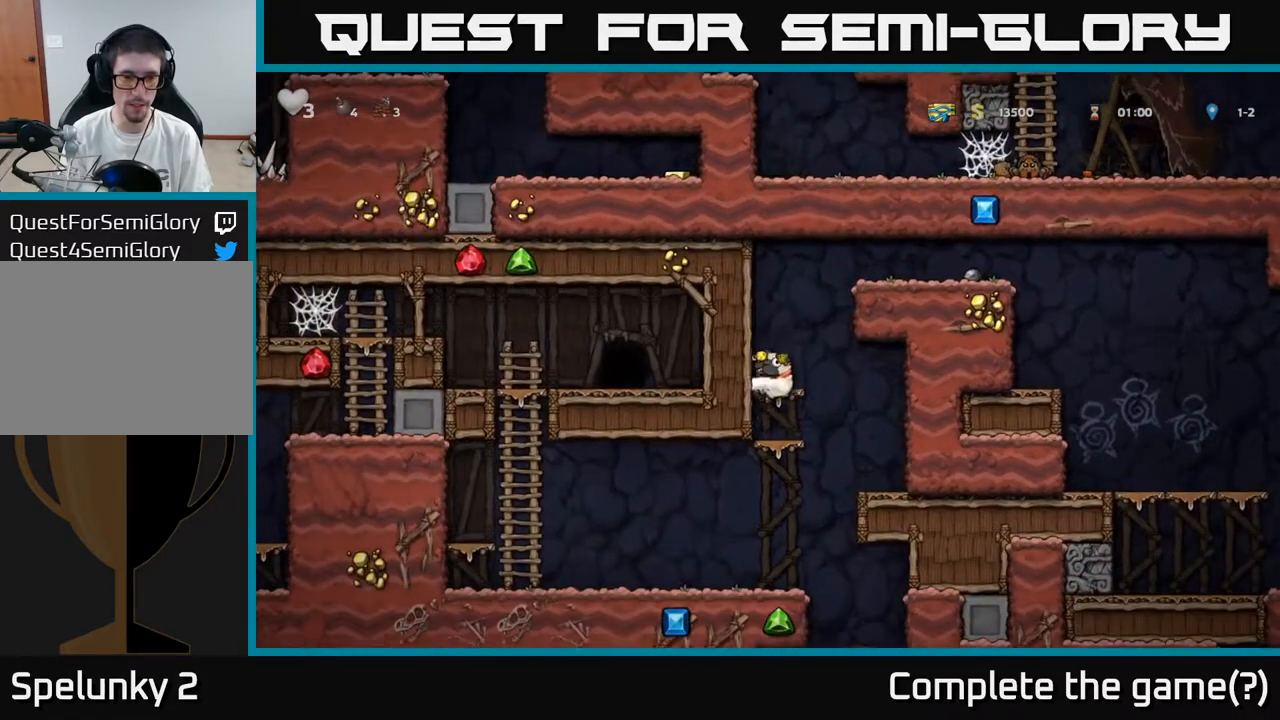
{"buttons": [], "left_stick": "center", "right_stick": "center", "events": [[150, "A", "down"], [283, "A", "up"], [433, "DPAD_DOWN", "up"]]}
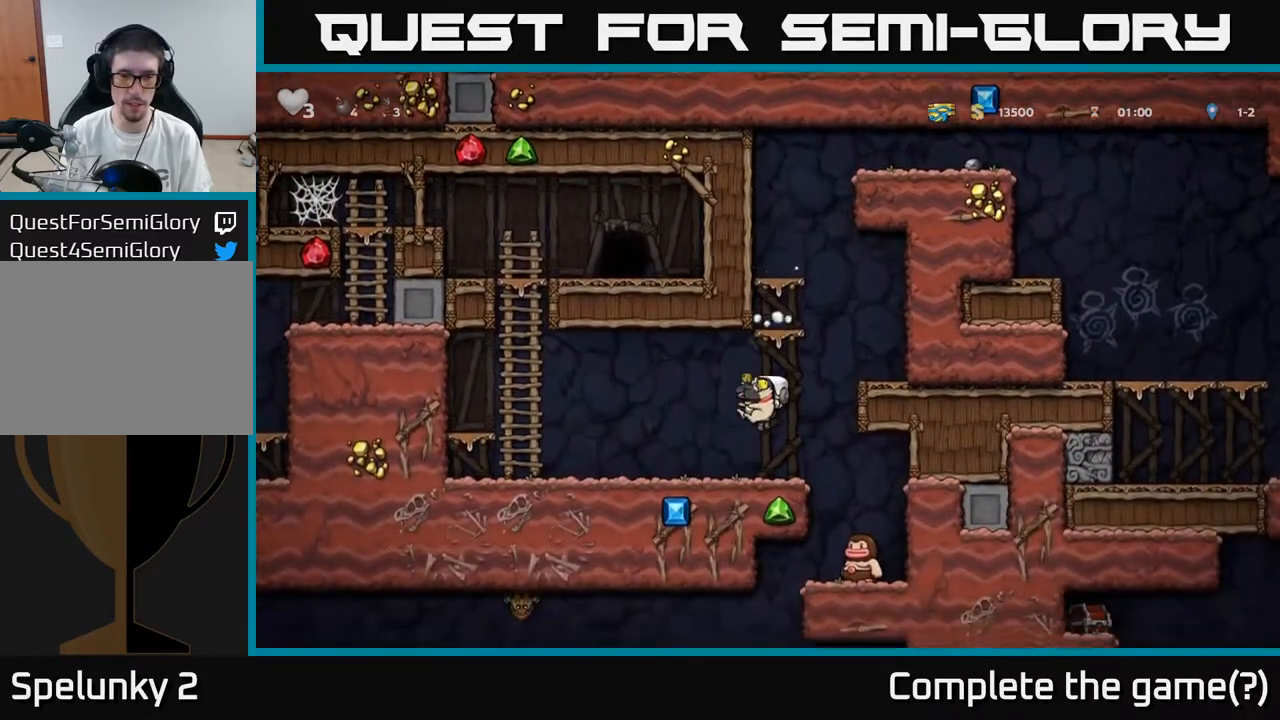
{"buttons": [], "left_stick": "center", "right_stick": "center", "events": [[100, "DPAD_RIGHT", "down"], [233, "DPAD_RIGHT", "up"]]}
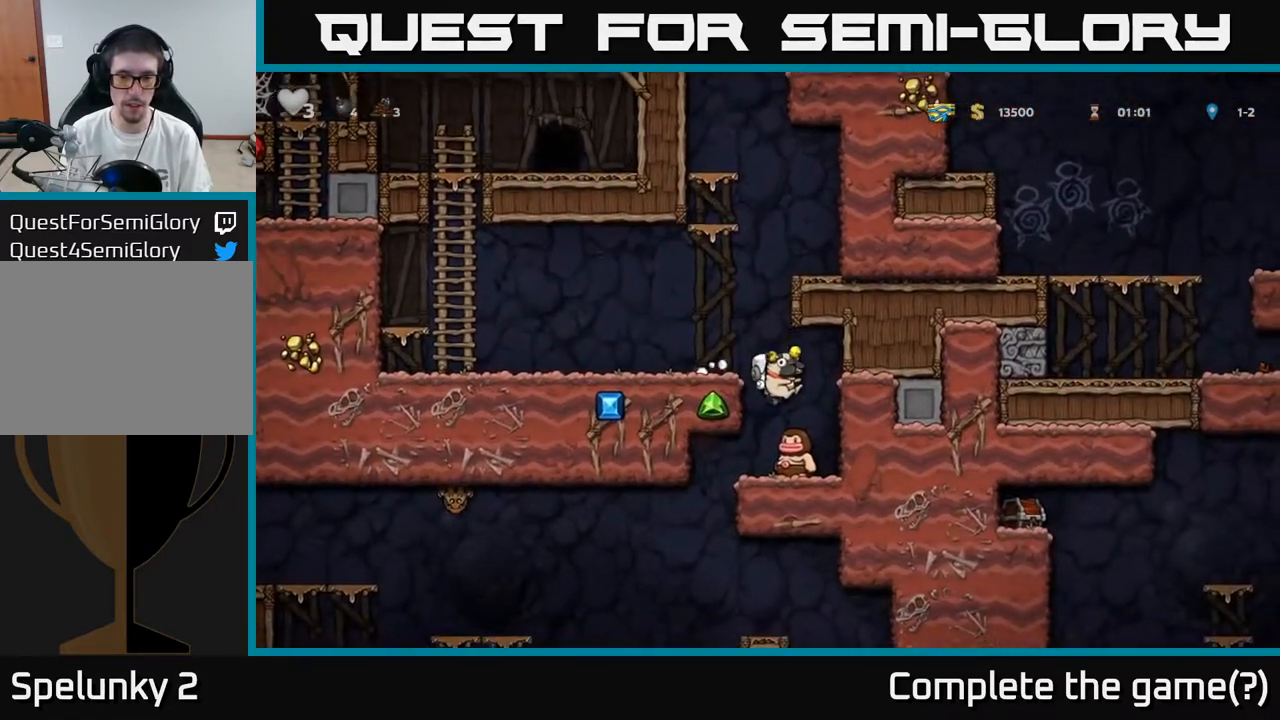
{"buttons": [], "left_stick": "center", "right_stick": "center", "events": []}
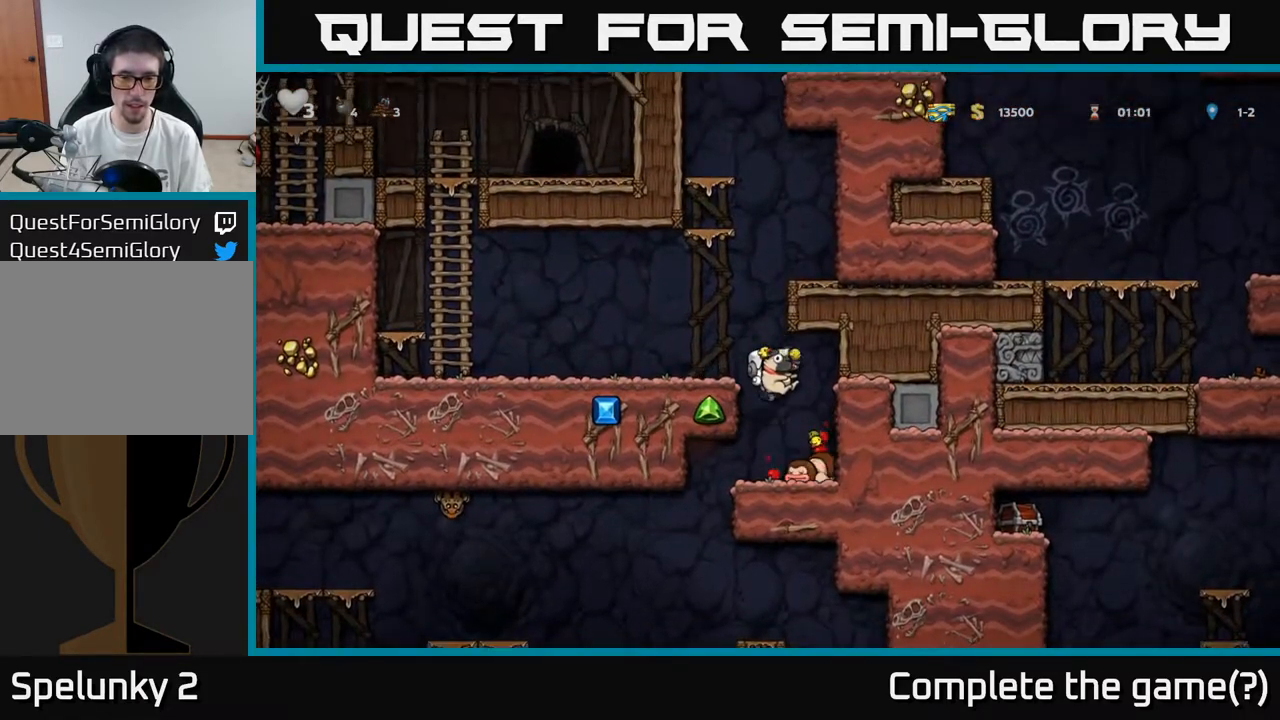
{"buttons": ["DPAD_DOWN"], "left_stick": "center", "right_stick": "center", "events": [[133, "DPAD_LEFT", "down"], [317, "DPAD_LEFT", "up"], [350, "DPAD_RIGHT", "down"], [467, "DPAD_DOWN", "down"], [500, "DPAD_RIGHT", "up"]]}